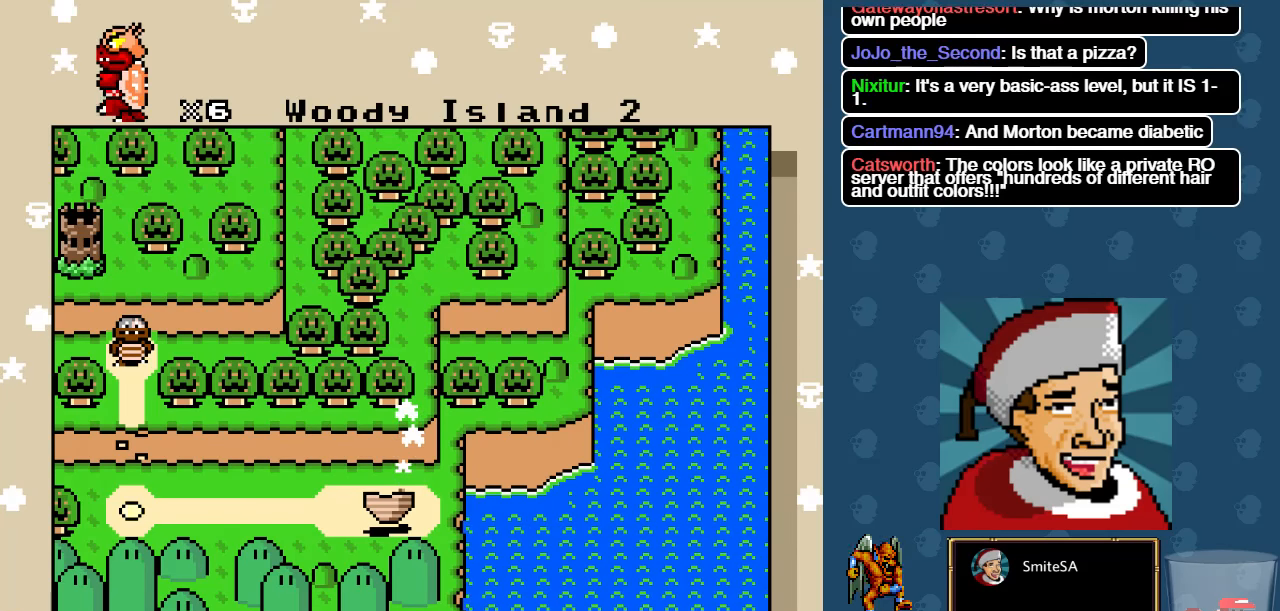
Gameplay with a controller (Xbox layout); each line is a JSON object with the inputs held at the frame after it. "events" lists button and stick changes between this image and that frame as [ms after this image, input, new state], when the widget could be followed in between.
{"buttons": ["A"], "left_stick": "center", "right_stick": "center", "events": [[500, "A", "down"]]}
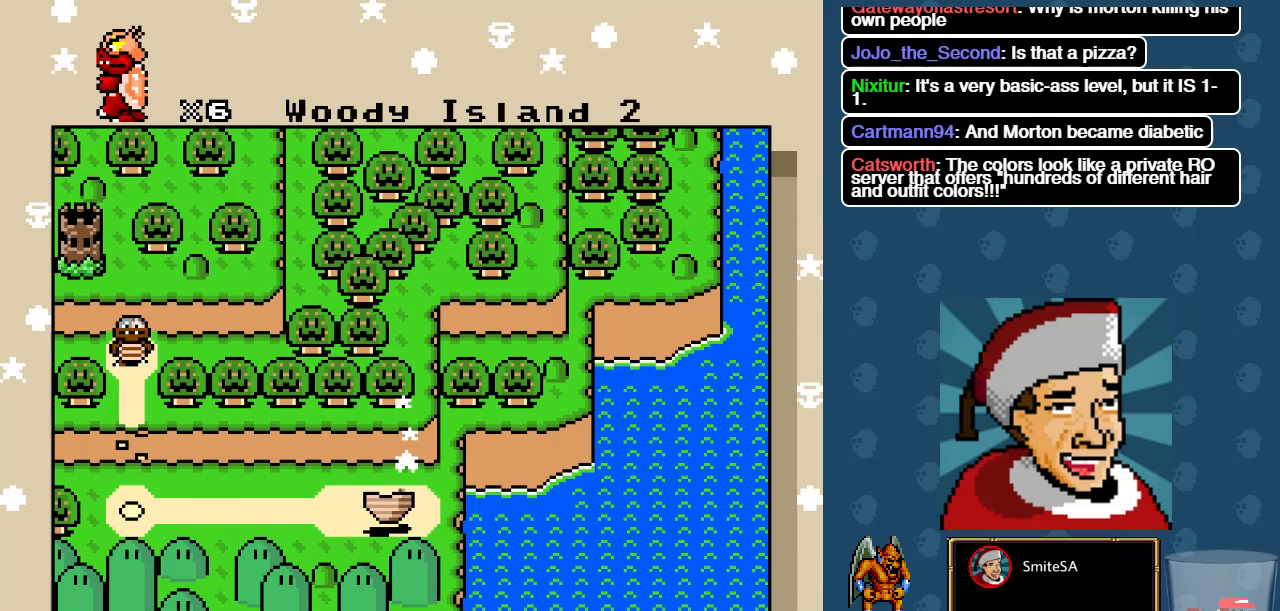
{"buttons": [], "left_stick": "center", "right_stick": "center", "events": [[250, "A", "up"]]}
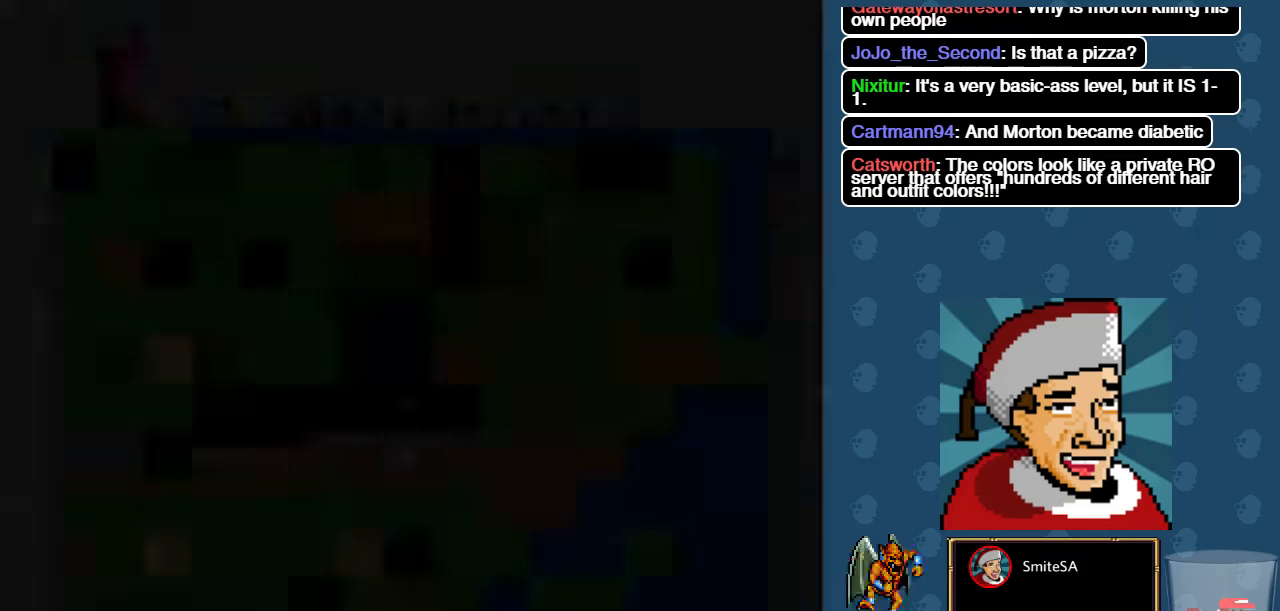
{"buttons": [], "left_stick": "center", "right_stick": "center", "events": []}
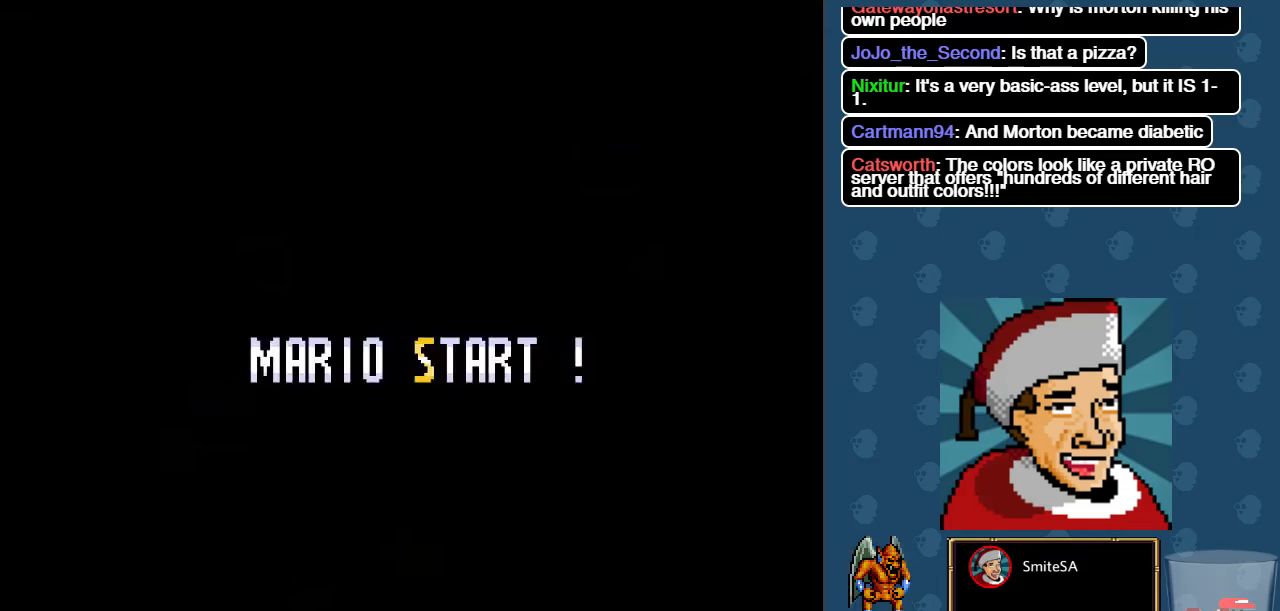
{"buttons": [], "left_stick": "center", "right_stick": "center", "events": []}
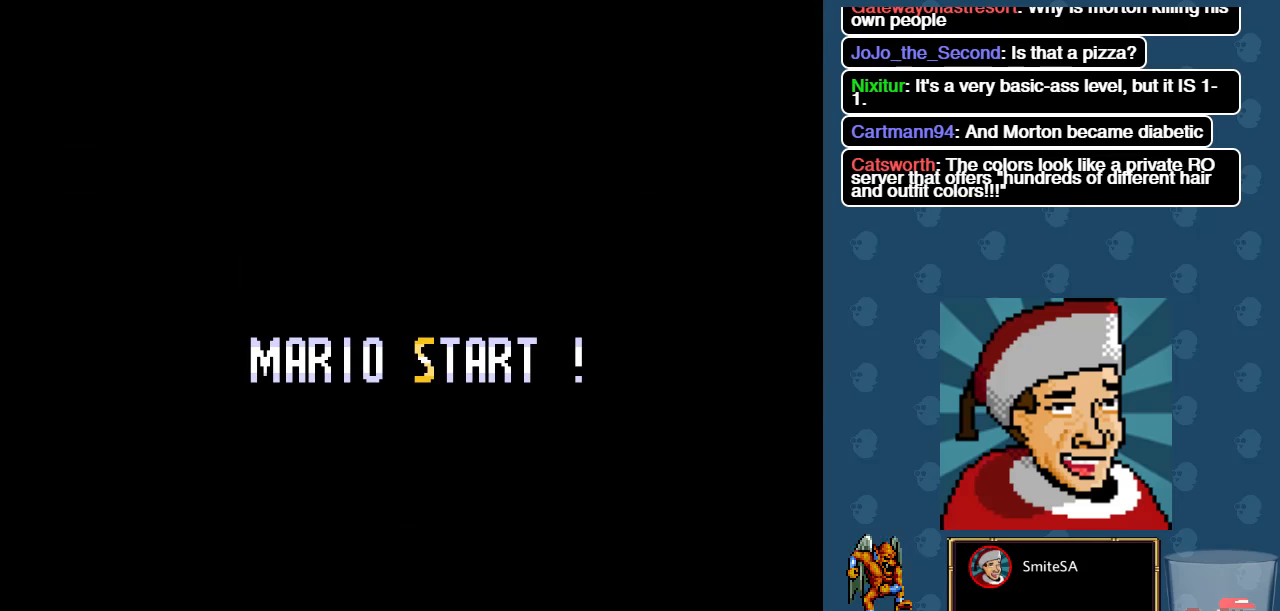
{"buttons": [], "left_stick": "center", "right_stick": "center", "events": []}
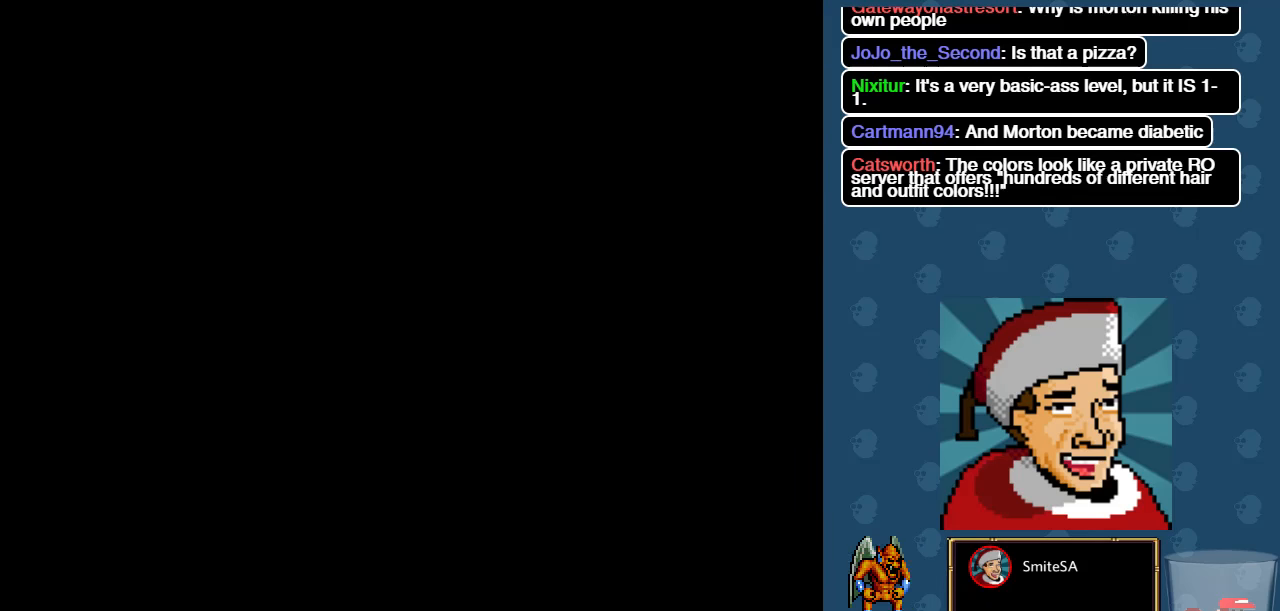
{"buttons": [], "left_stick": "center", "right_stick": "center", "events": []}
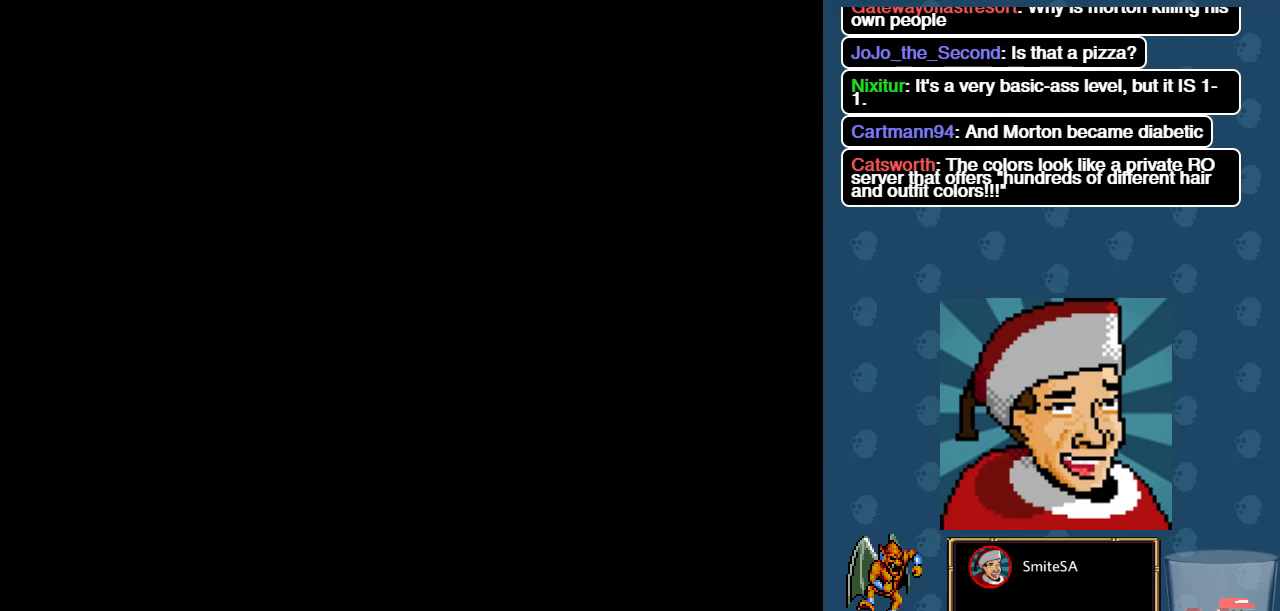
{"buttons": [], "left_stick": "center", "right_stick": "center", "events": []}
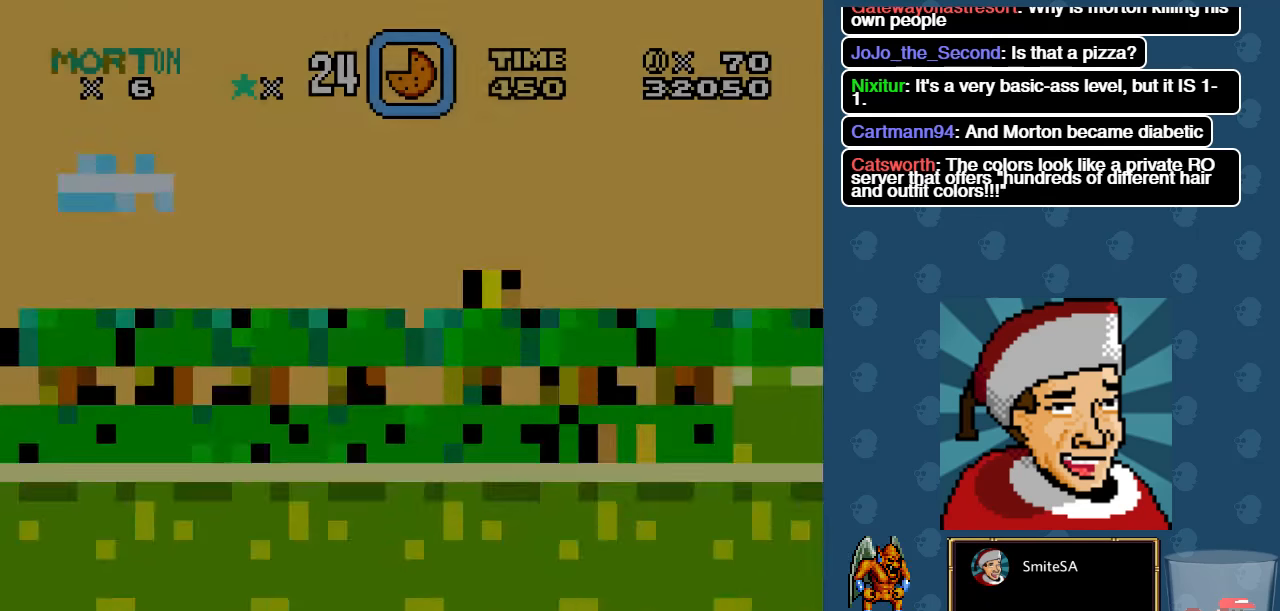
{"buttons": ["X", "DPAD_RIGHT"], "left_stick": "center", "right_stick": "center", "events": [[67, "X", "down"], [300, "A", "down"], [300, "DPAD_RIGHT", "down"], [367, "A", "up"]]}
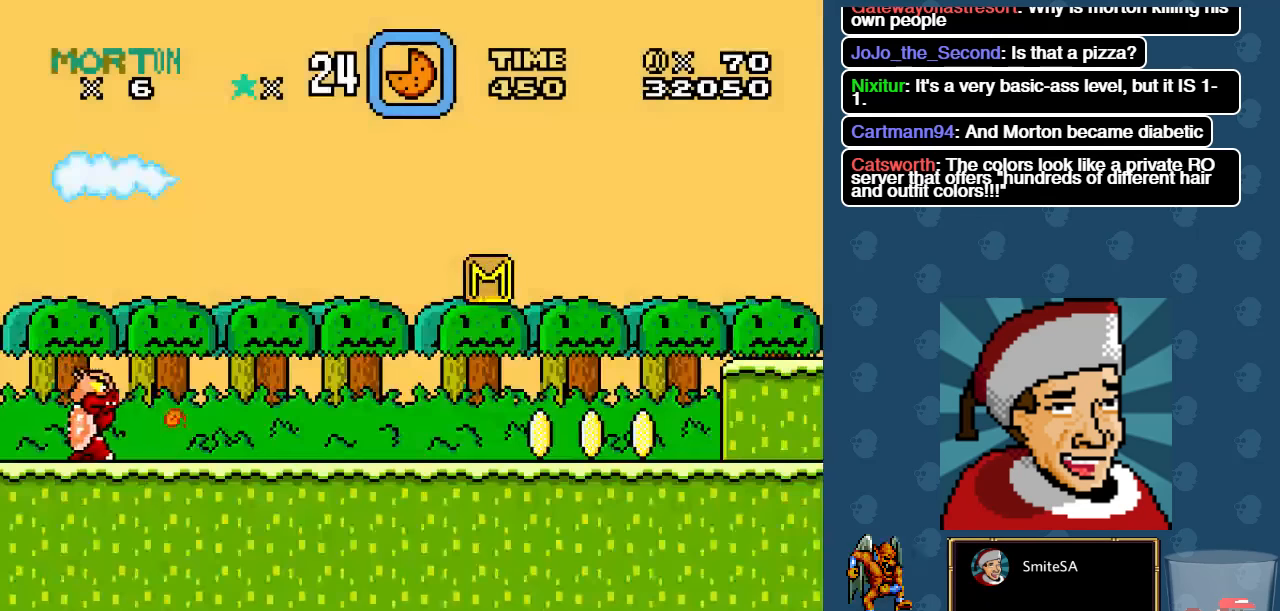
{"buttons": ["X", "DPAD_RIGHT"], "left_stick": "center", "right_stick": "center", "events": []}
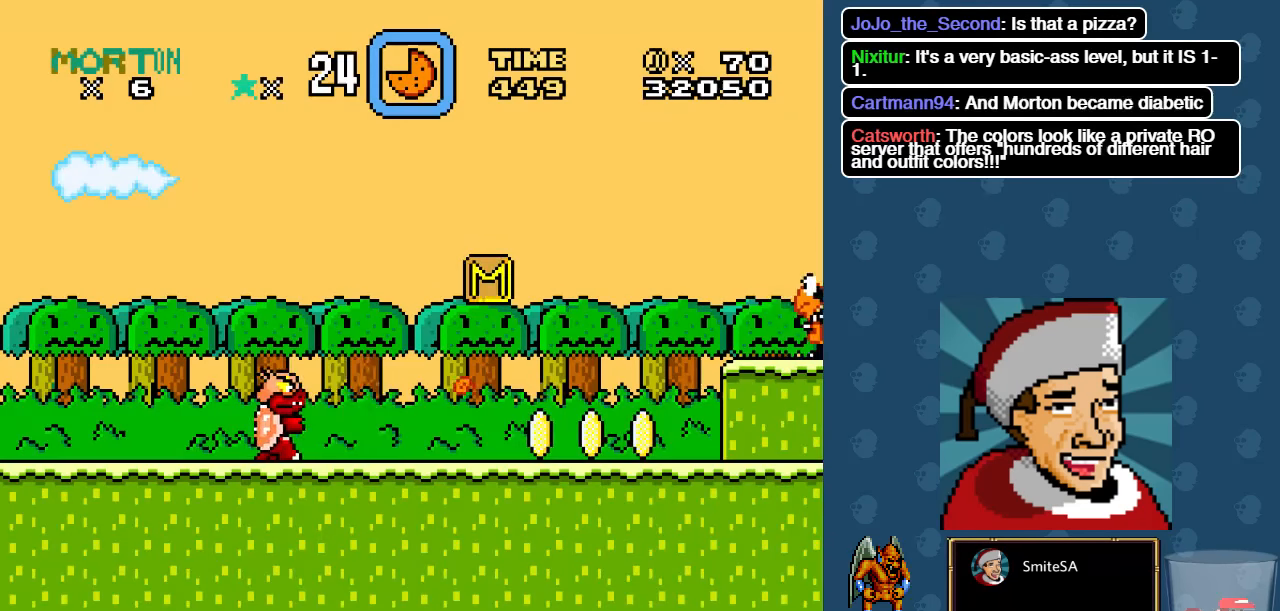
{"buttons": ["A", "X", "DPAD_LEFT"], "left_stick": "center", "right_stick": "center", "events": [[383, "A", "down"], [417, "DPAD_LEFT", "down"], [417, "DPAD_RIGHT", "up"]]}
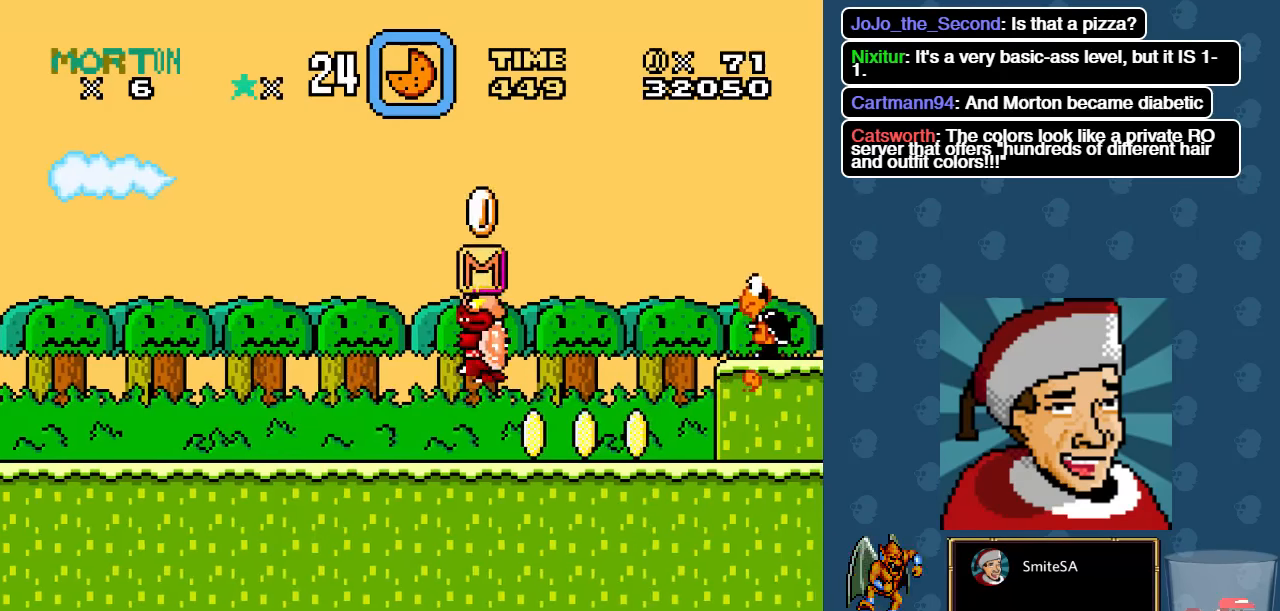
{"buttons": ["X", "DPAD_RIGHT"], "left_stick": "center", "right_stick": "center", "events": [[50, "A", "up"], [83, "DPAD_LEFT", "up"], [117, "DPAD_RIGHT", "down"]]}
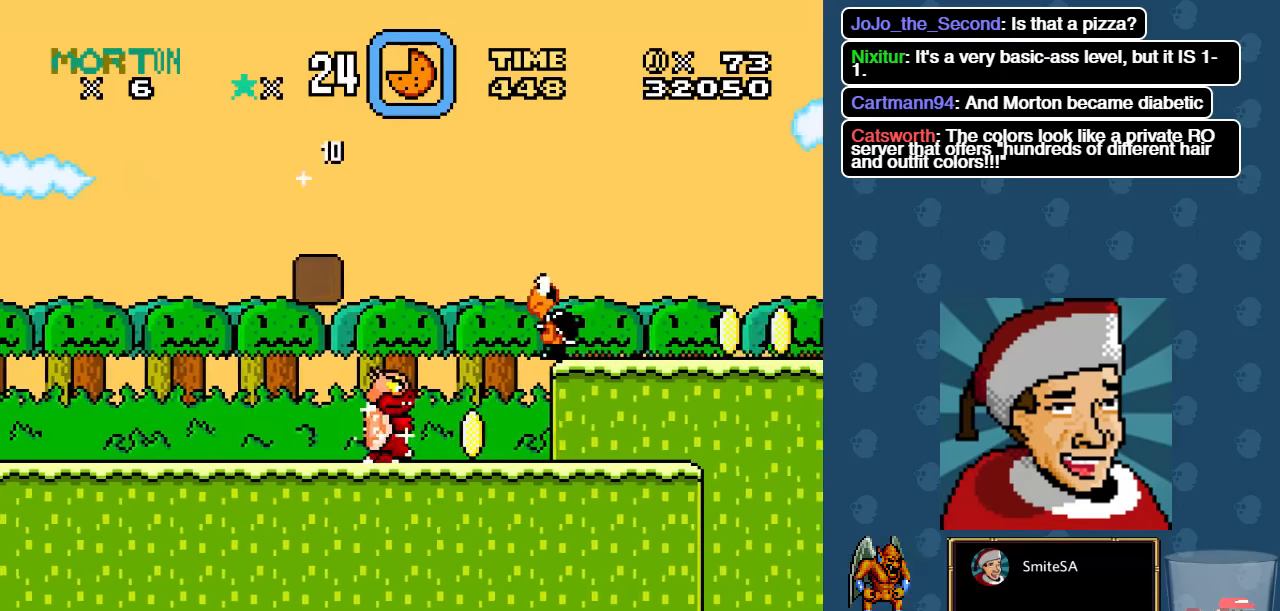
{"buttons": [], "left_stick": "center", "right_stick": "center", "events": [[17, "A", "down"], [17, "DPAD_RIGHT", "up"], [117, "X", "up"], [217, "X", "down"], [417, "A", "up"], [500, "X", "up"]]}
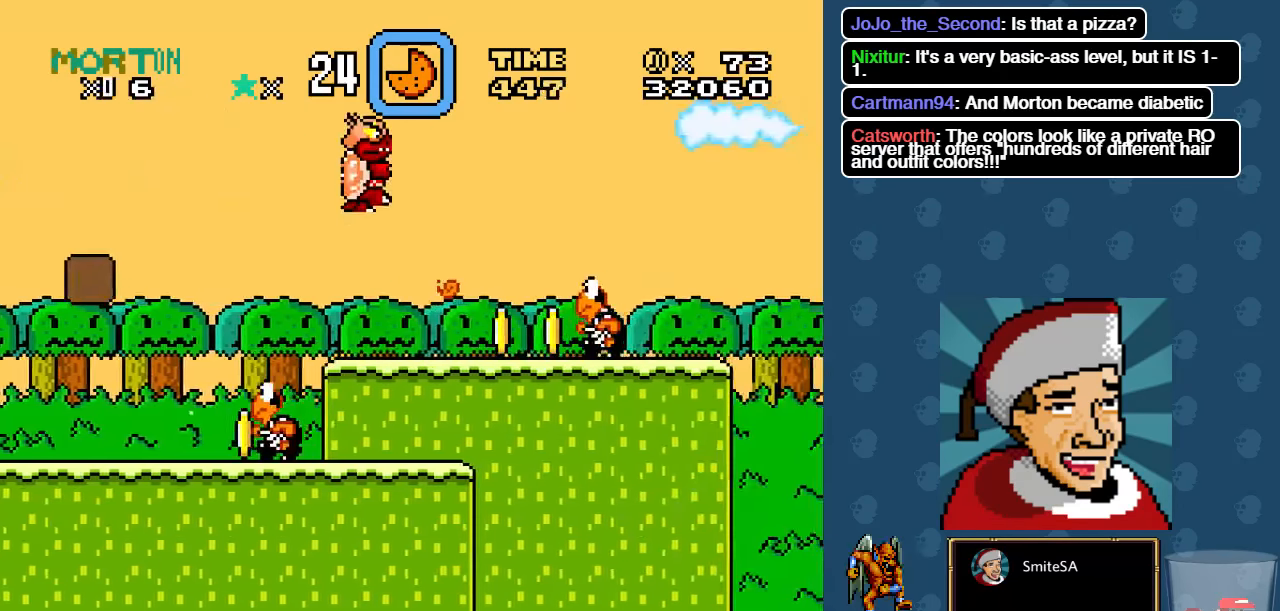
{"buttons": ["X", "DPAD_RIGHT"], "left_stick": "center", "right_stick": "center", "events": [[133, "X", "down"], [300, "DPAD_RIGHT", "down"]]}
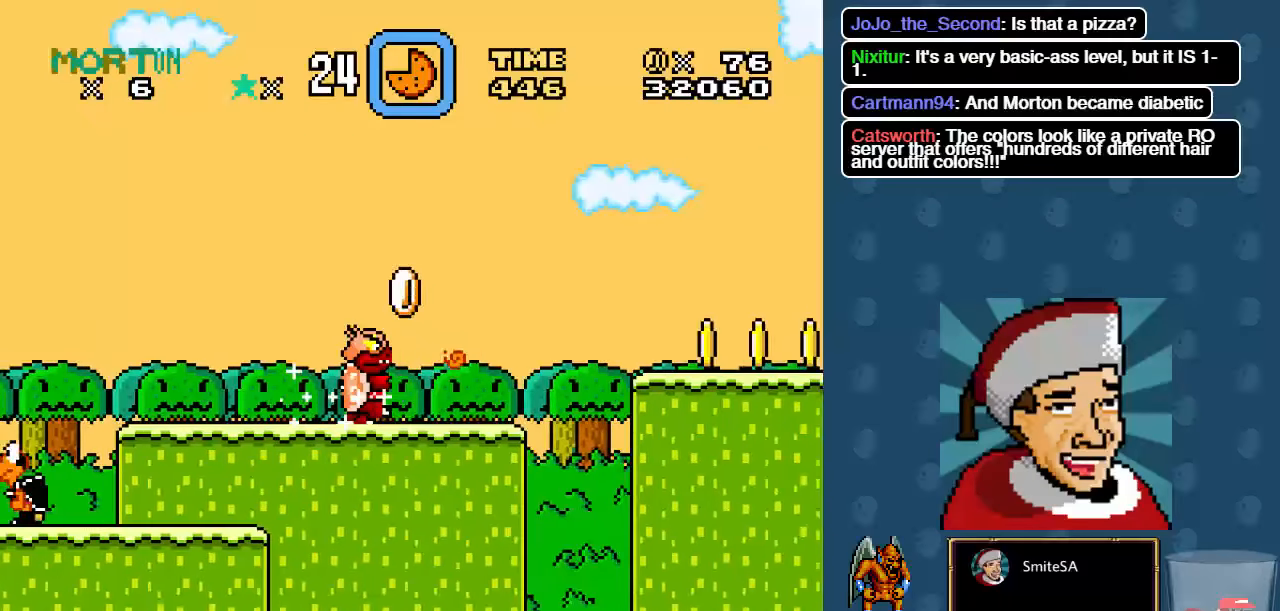
{"buttons": ["DPAD_RIGHT"], "left_stick": "center", "right_stick": "center", "events": [[67, "A", "down"], [233, "A", "up"], [467, "X", "up"]]}
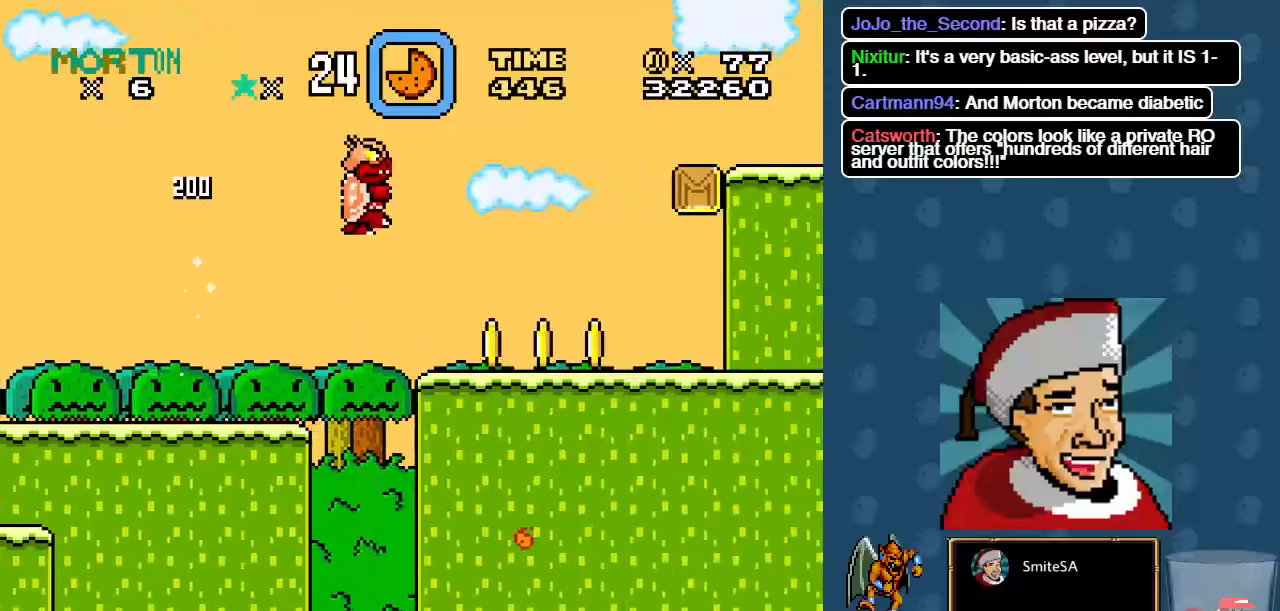
{"buttons": ["X", "DPAD_RIGHT"], "left_stick": "center", "right_stick": "center", "events": [[34, "X", "down"], [100, "X", "up"], [167, "X", "down"]]}
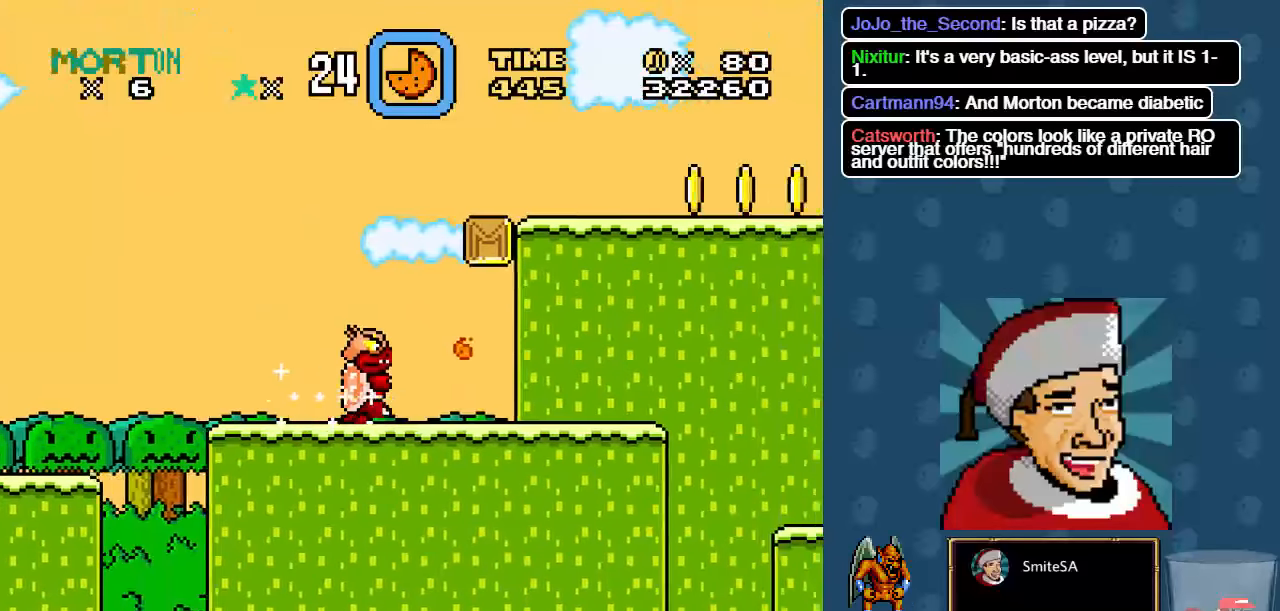
{"buttons": ["A", "X"], "left_stick": "center", "right_stick": "center", "events": [[84, "A", "down"], [217, "A", "up"], [284, "DPAD_RIGHT", "up"], [450, "A", "down"]]}
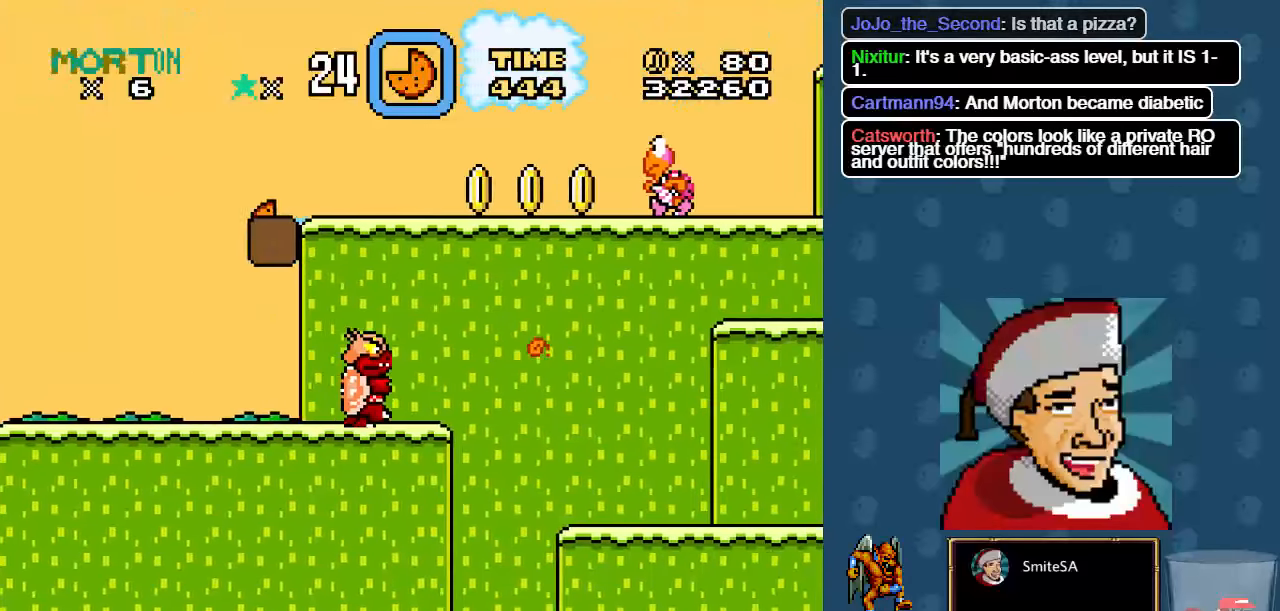
{"buttons": ["X"], "left_stick": "center", "right_stick": "center", "events": [[50, "DPAD_LEFT", "down"], [317, "DPAD_LEFT", "up"], [317, "DPAD_RIGHT", "down"], [350, "A", "up"], [384, "X", "up"], [417, "X", "down"], [450, "DPAD_RIGHT", "up"]]}
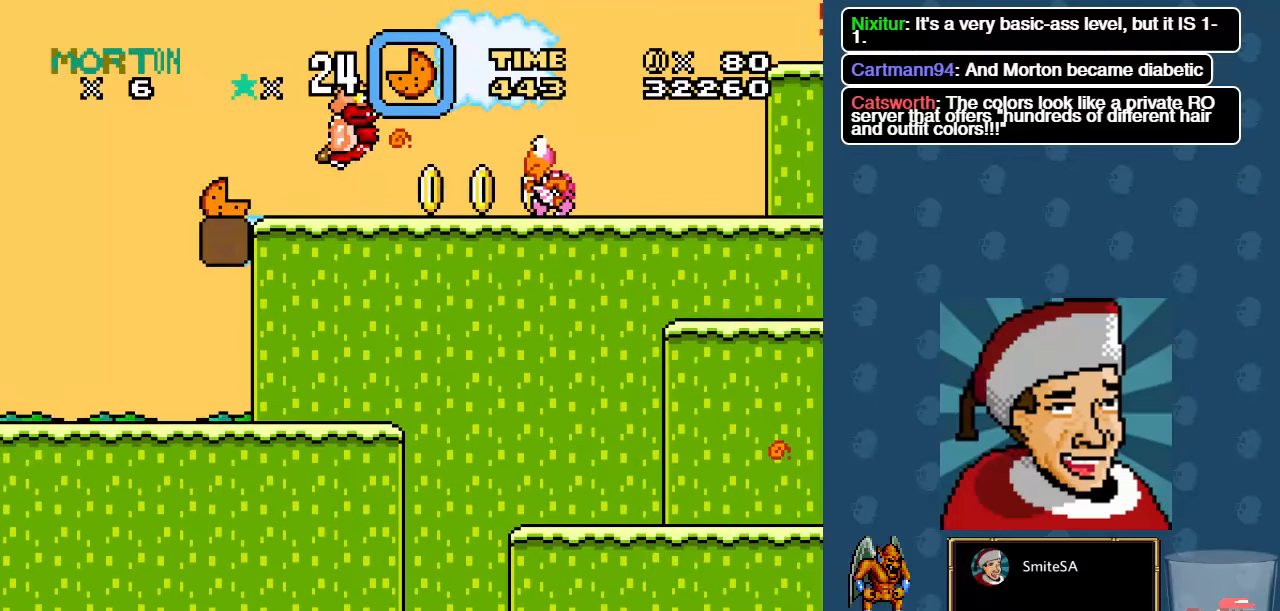
{"buttons": ["X"], "left_stick": "center", "right_stick": "center", "events": [[17, "DPAD_LEFT", "down"], [450, "DPAD_LEFT", "up"]]}
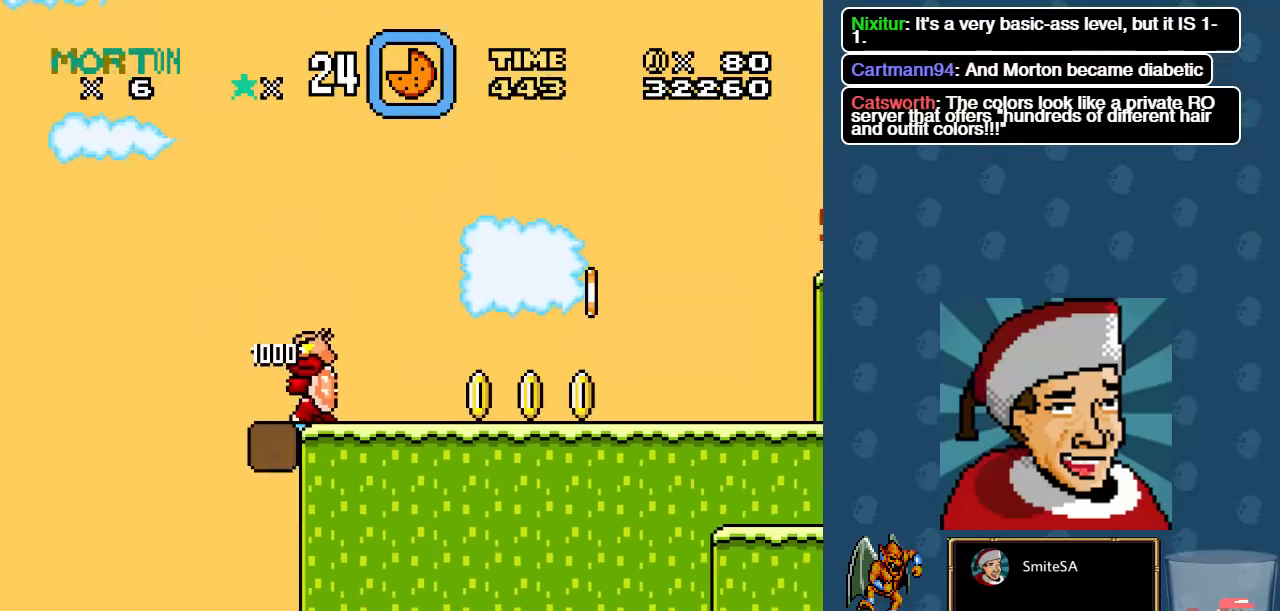
{"buttons": ["X", "DPAD_RIGHT"], "left_stick": "center", "right_stick": "center", "events": [[17, "DPAD_RIGHT", "down"]]}
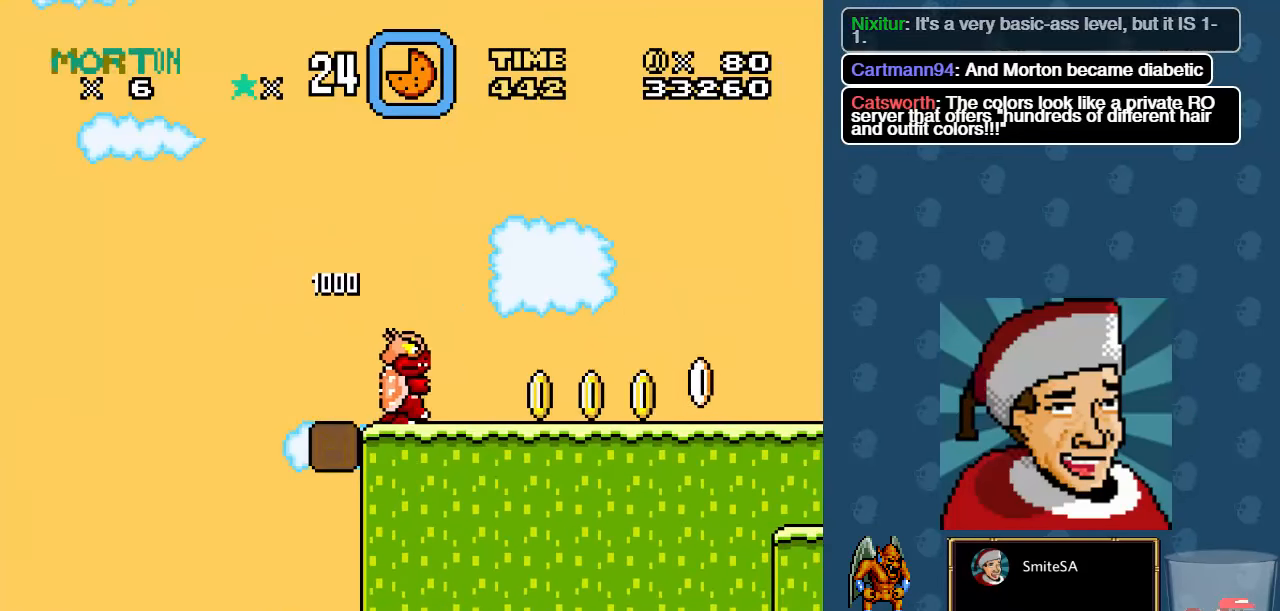
{"buttons": ["X", "DPAD_RIGHT"], "left_stick": "center", "right_stick": "center", "events": []}
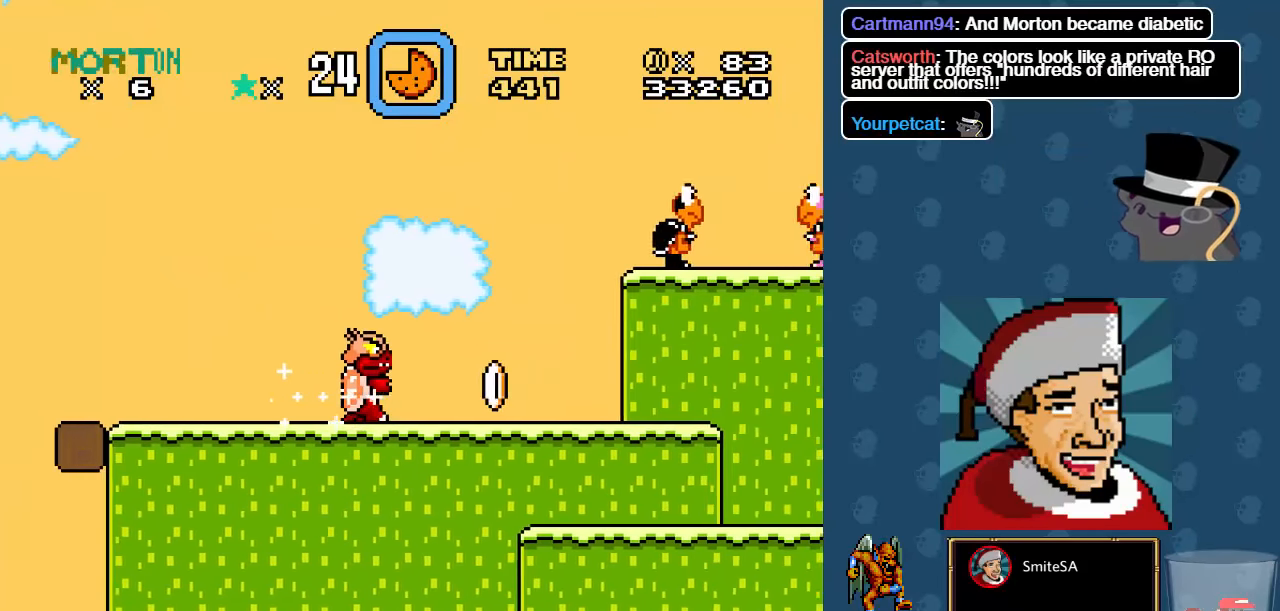
{"buttons": ["A"], "left_stick": "center", "right_stick": "center", "events": [[267, "DPAD_RIGHT", "up"], [300, "A", "down"], [434, "X", "up"]]}
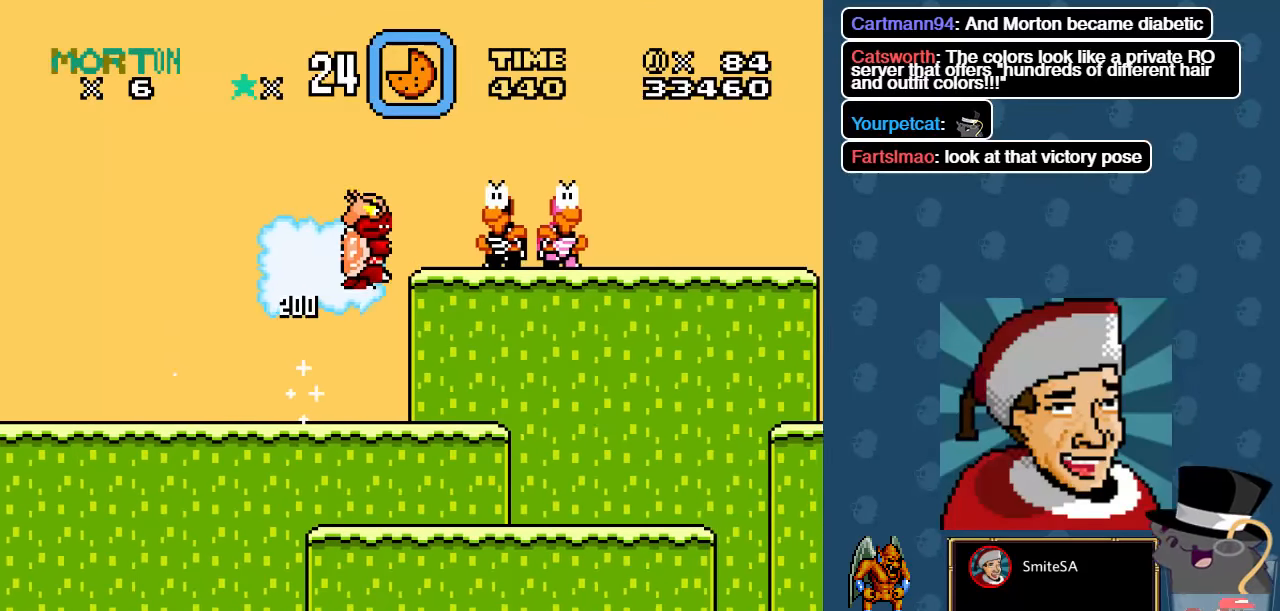
{"buttons": ["A", "X", "DPAD_RIGHT"], "left_stick": "center", "right_stick": "center", "events": [[67, "X", "down"], [200, "DPAD_LEFT", "down"], [200, "X", "up"], [434, "DPAD_DOWN", "down"], [434, "DPAD_LEFT", "up"], [434, "DPAD_RIGHT", "down"], [450, "DPAD_DOWN", "up"], [484, "X", "down"]]}
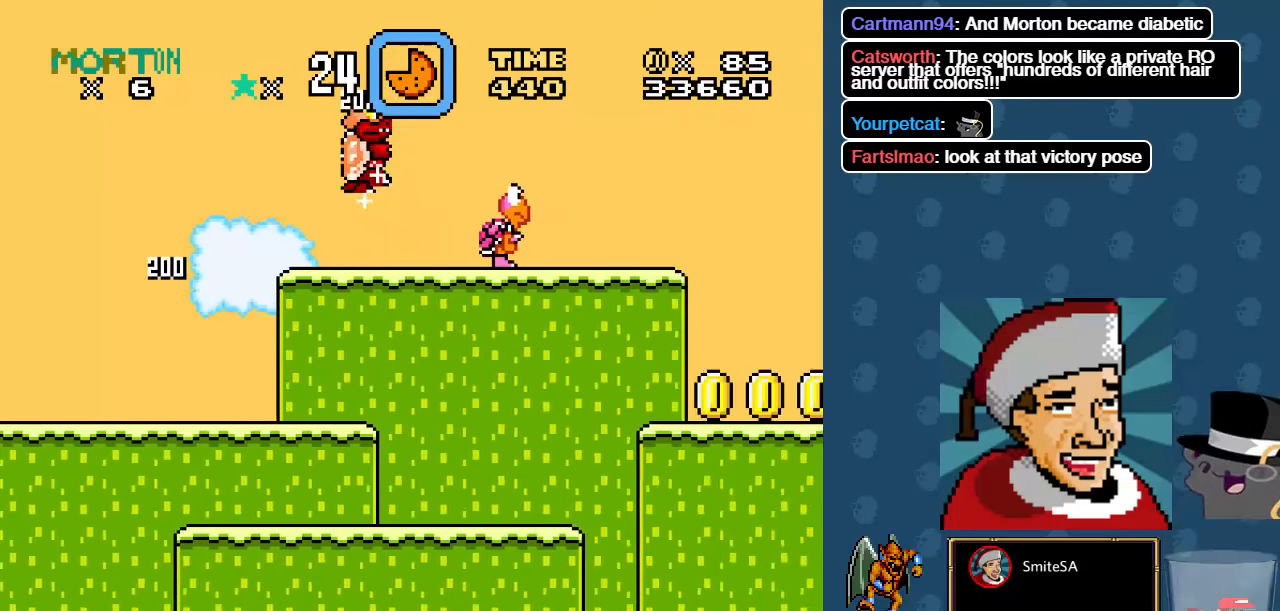
{"buttons": ["X", "DPAD_RIGHT"], "left_stick": "center", "right_stick": "center", "events": [[34, "A", "up"], [67, "X", "up"], [150, "X", "down"], [184, "DPAD_RIGHT", "up"], [350, "DPAD_RIGHT", "down"]]}
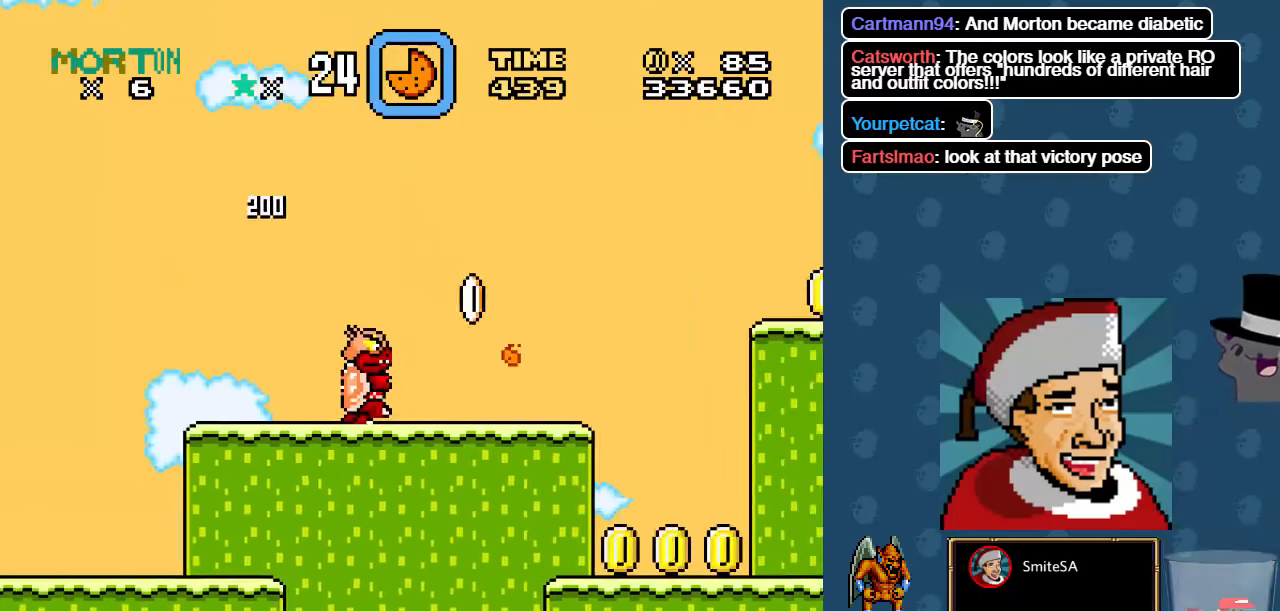
{"buttons": ["A", "X", "DPAD_LEFT"], "left_stick": "center", "right_stick": "center", "events": [[284, "A", "down"], [284, "DPAD_RIGHT", "up"], [450, "DPAD_LEFT", "down"]]}
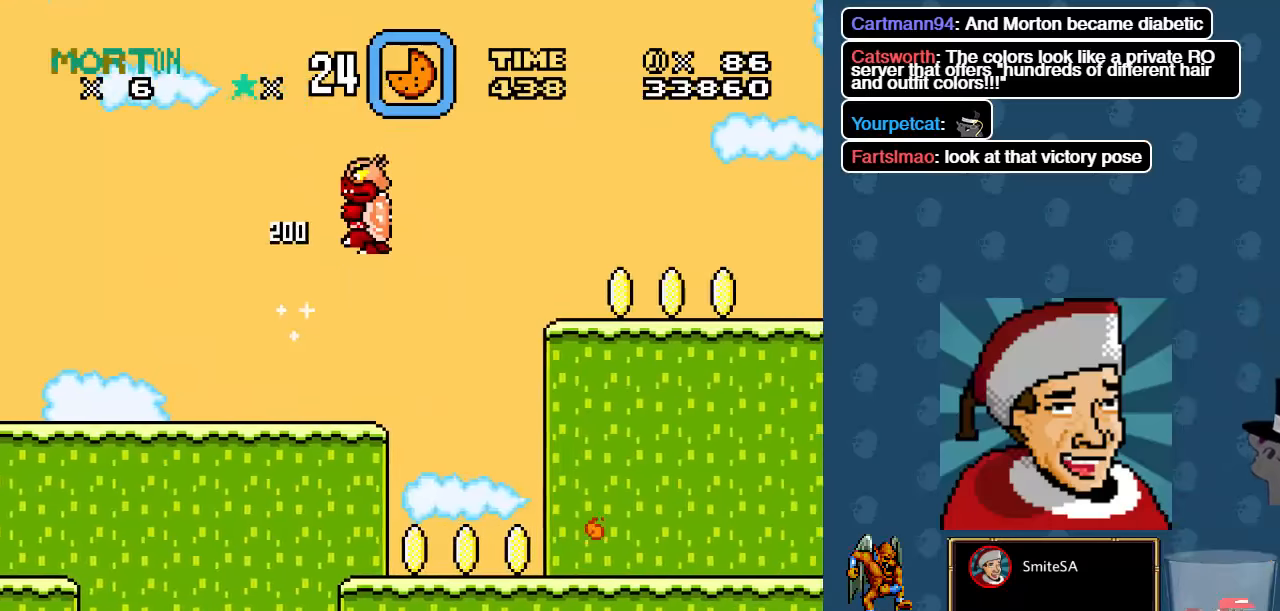
{"buttons": ["X"], "left_stick": "center", "right_stick": "center", "events": [[116, "DPAD_LEFT", "up"], [116, "DPAD_RIGHT", "down"], [383, "A", "up"], [416, "DPAD_RIGHT", "up"]]}
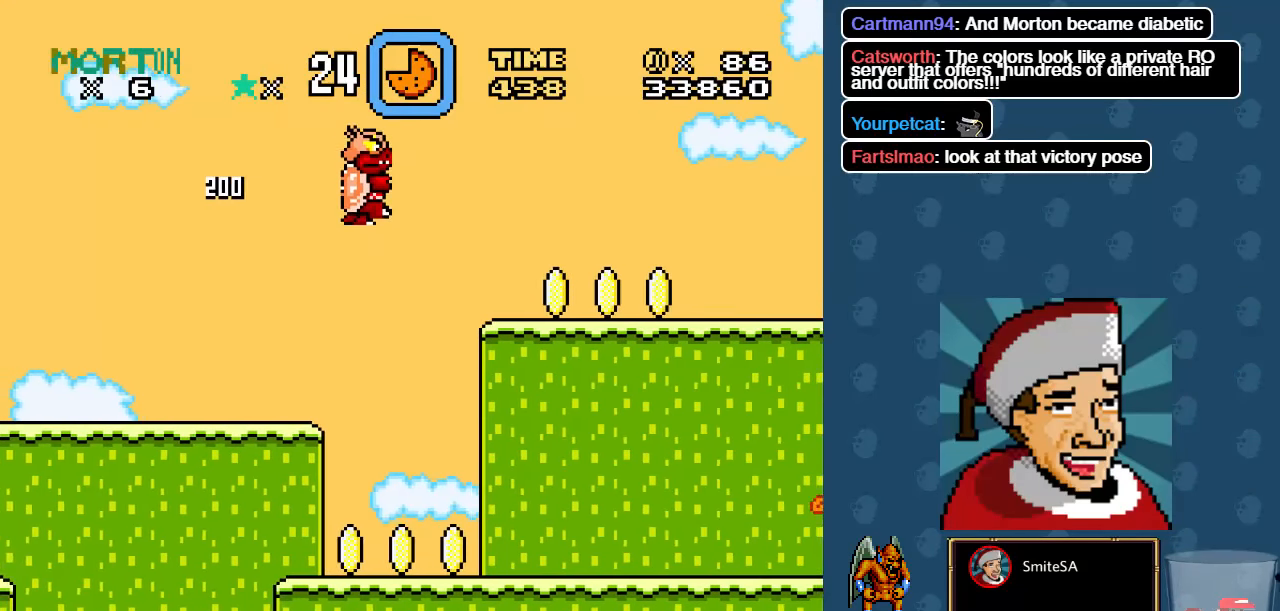
{"buttons": ["X", "DPAD_RIGHT"], "left_stick": "center", "right_stick": "center", "events": [[16, "DPAD_LEFT", "down"], [200, "DPAD_DOWN", "down"], [200, "DPAD_LEFT", "up"], [233, "DPAD_DOWN", "up"], [233, "DPAD_RIGHT", "down"]]}
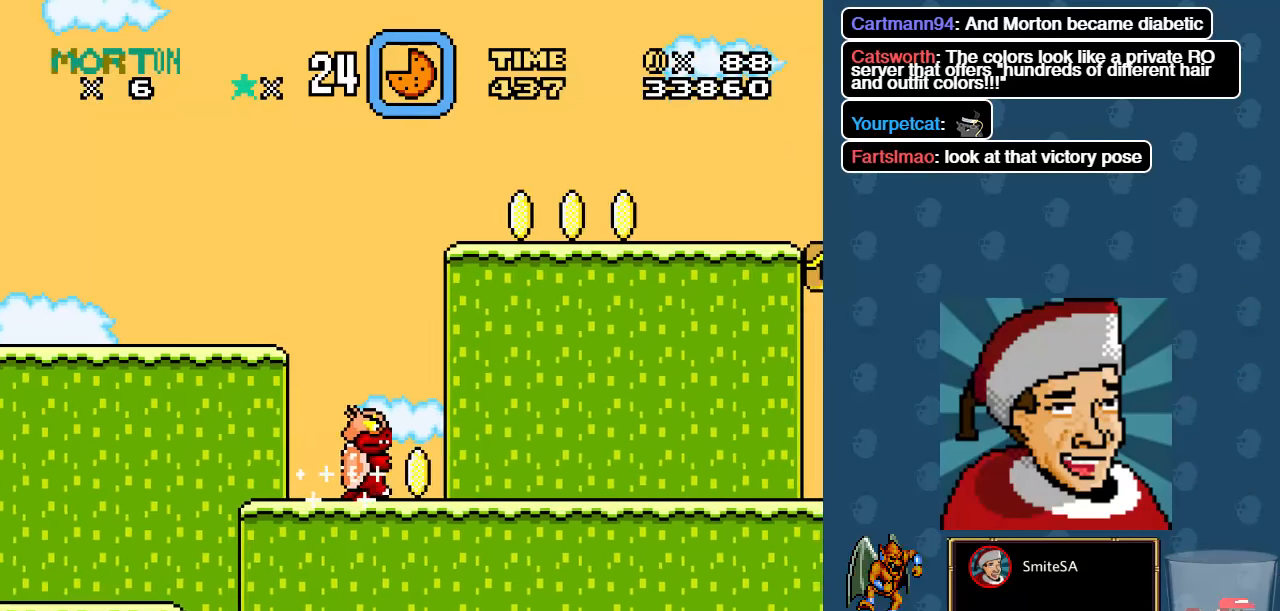
{"buttons": ["A", "X"], "left_stick": "center", "right_stick": "center", "events": [[66, "A", "down"], [166, "DPAD_RIGHT", "up"]]}